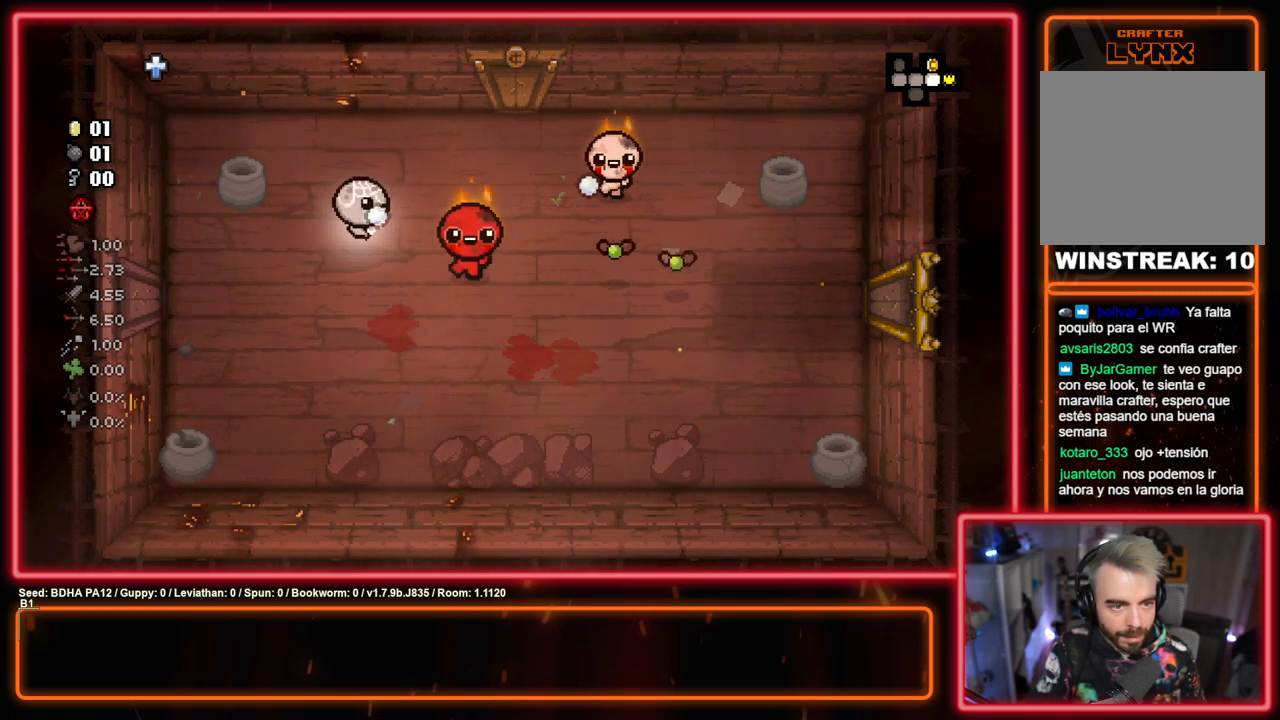
Gameplay with a controller (PlayStation layout); each line is a JSON object with the inputs held at the frame after it. "events" lists button and stick changes between this image and that frame as [ms after this image, input, new state], when the widget could be followed in between.
{"buttons": [], "left_stick": "left", "right_stick": "center", "events": [[17, "left_stick", "center"], [67, "CIRCLE", "up"], [117, "left_stick", "up-left"], [283, "CIRCLE", "down"], [300, "left_stick", "up-right"], [417, "left_stick", "left"], [433, "CIRCLE", "up"]]}
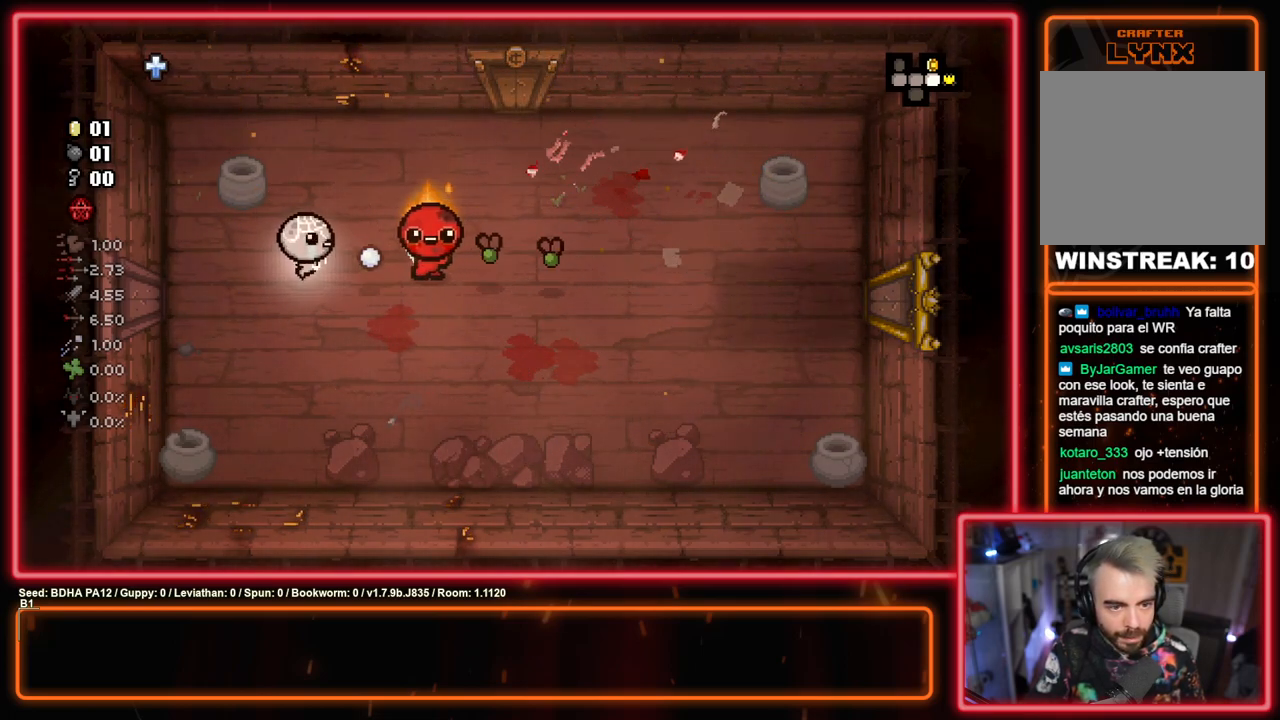
{"buttons": [], "left_stick": "down", "right_stick": "center", "events": [[150, "CIRCLE", "down"], [267, "left_stick", "down-left"], [283, "CIRCLE", "up"], [367, "left_stick", "down"]]}
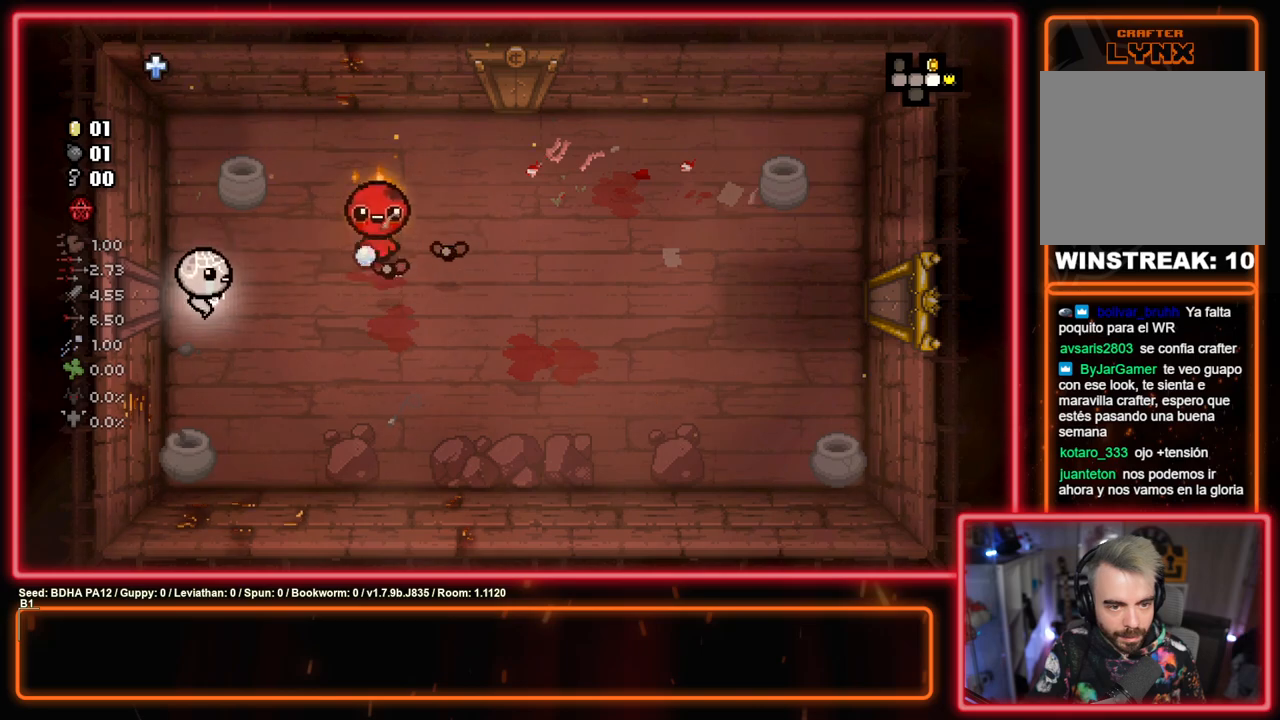
{"buttons": [], "left_stick": "down-right", "right_stick": "center", "events": [[67, "left_stick", "down-right"]]}
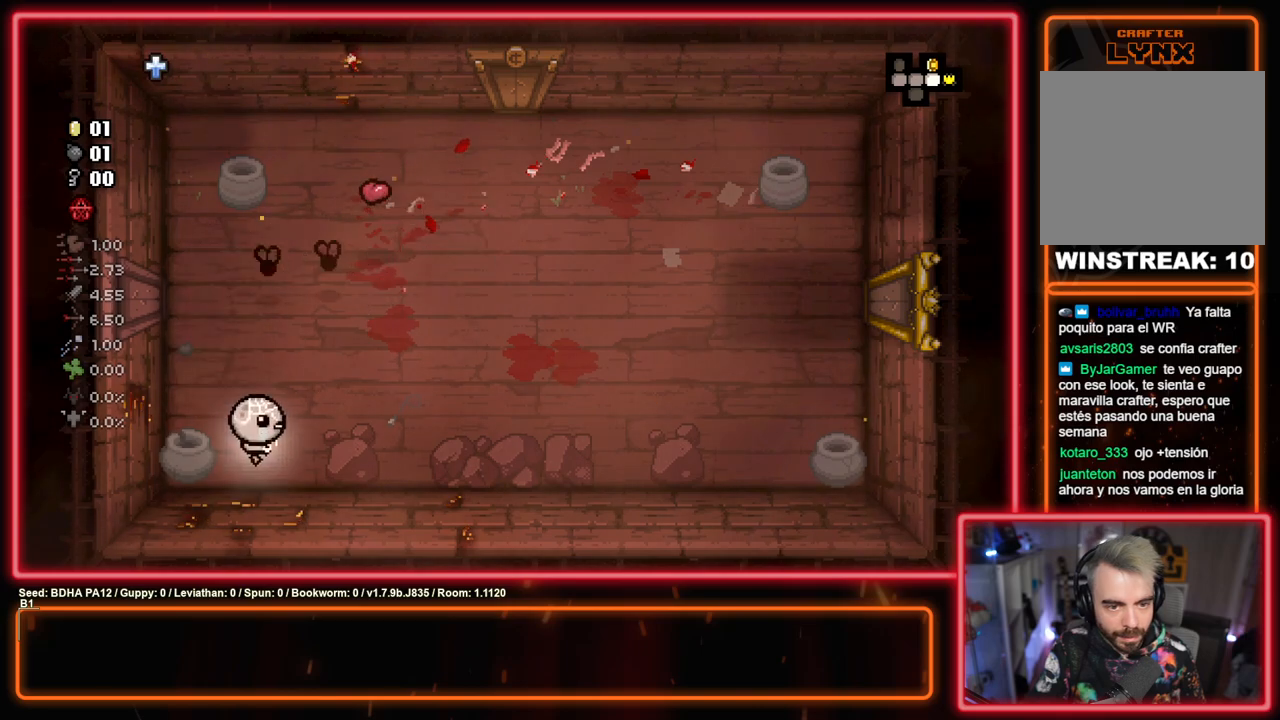
{"buttons": [], "left_stick": "right", "right_stick": "center", "events": [[183, "left_stick", "up-right"], [383, "SQUARE", "down"], [433, "left_stick", "right"], [500, "SQUARE", "up"]]}
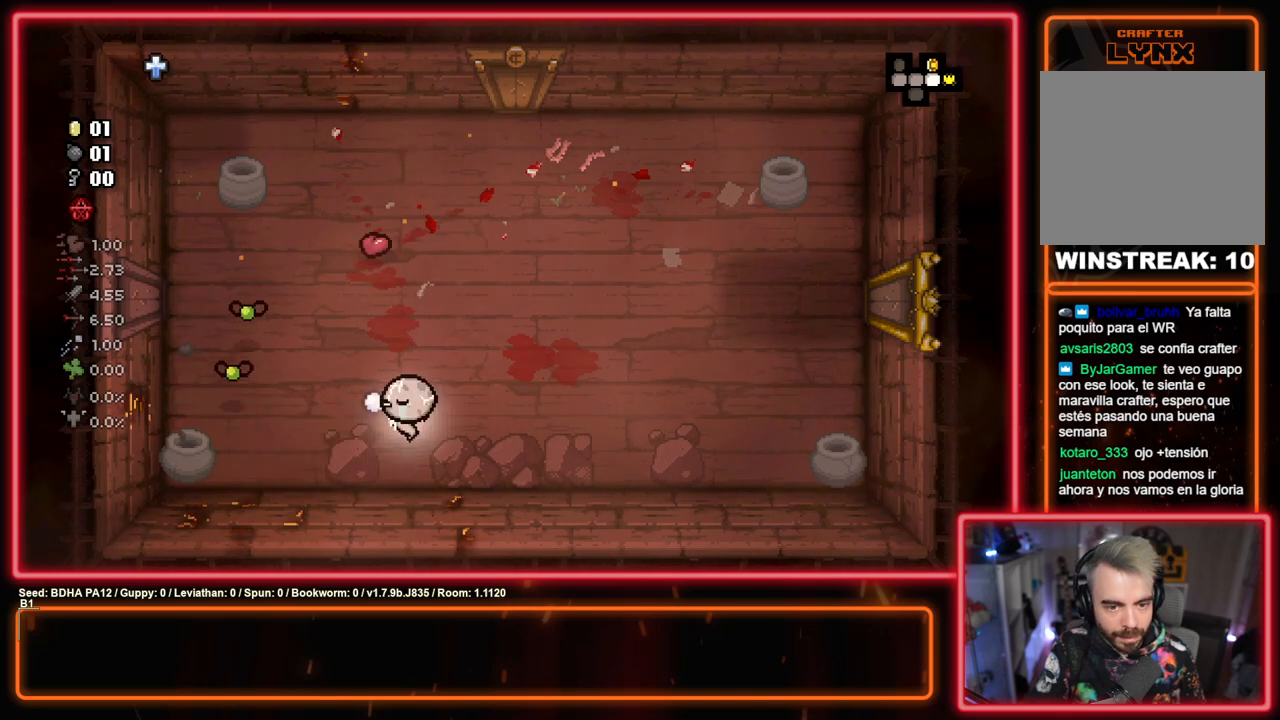
{"buttons": [], "left_stick": "right", "right_stick": "center", "events": [[233, "SQUARE", "down"], [250, "left_stick", "down-left"], [383, "SQUARE", "up"], [383, "left_stick", "center"], [433, "left_stick", "right"]]}
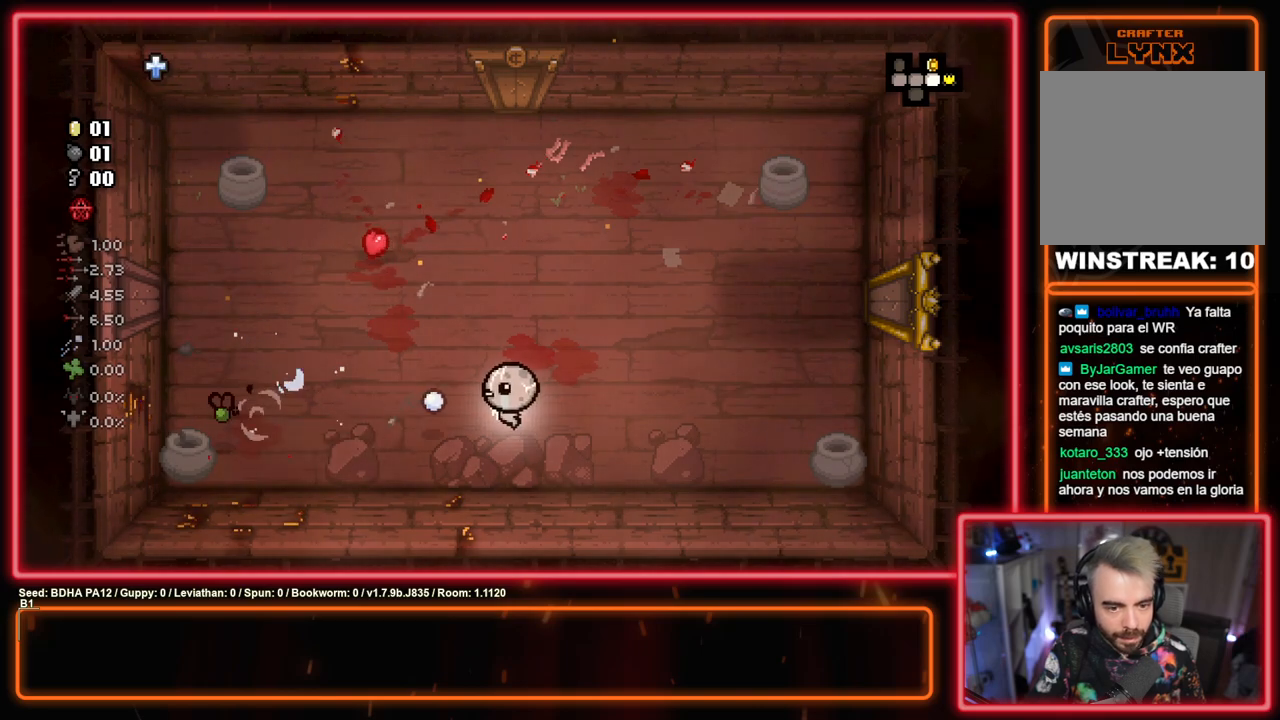
{"buttons": ["SQUARE"], "left_stick": "center", "right_stick": "center", "events": [[50, "left_stick", "center"], [100, "left_stick", "left"], [133, "SQUARE", "down"], [250, "left_stick", "right"], [317, "SQUARE", "up"], [450, "left_stick", "center"], [483, "SQUARE", "down"]]}
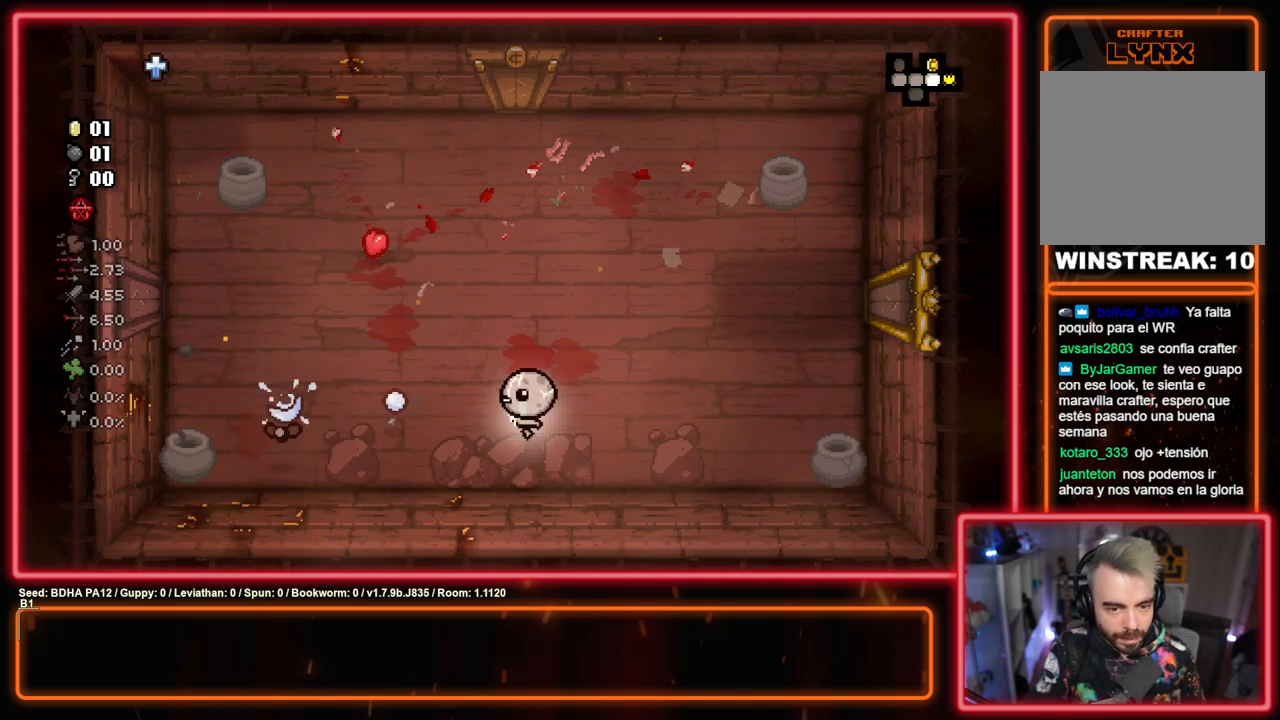
{"buttons": [], "left_stick": "up-right", "right_stick": "center", "events": [[150, "SQUARE", "up"], [183, "left_stick", "right"], [233, "left_stick", "up-right"]]}
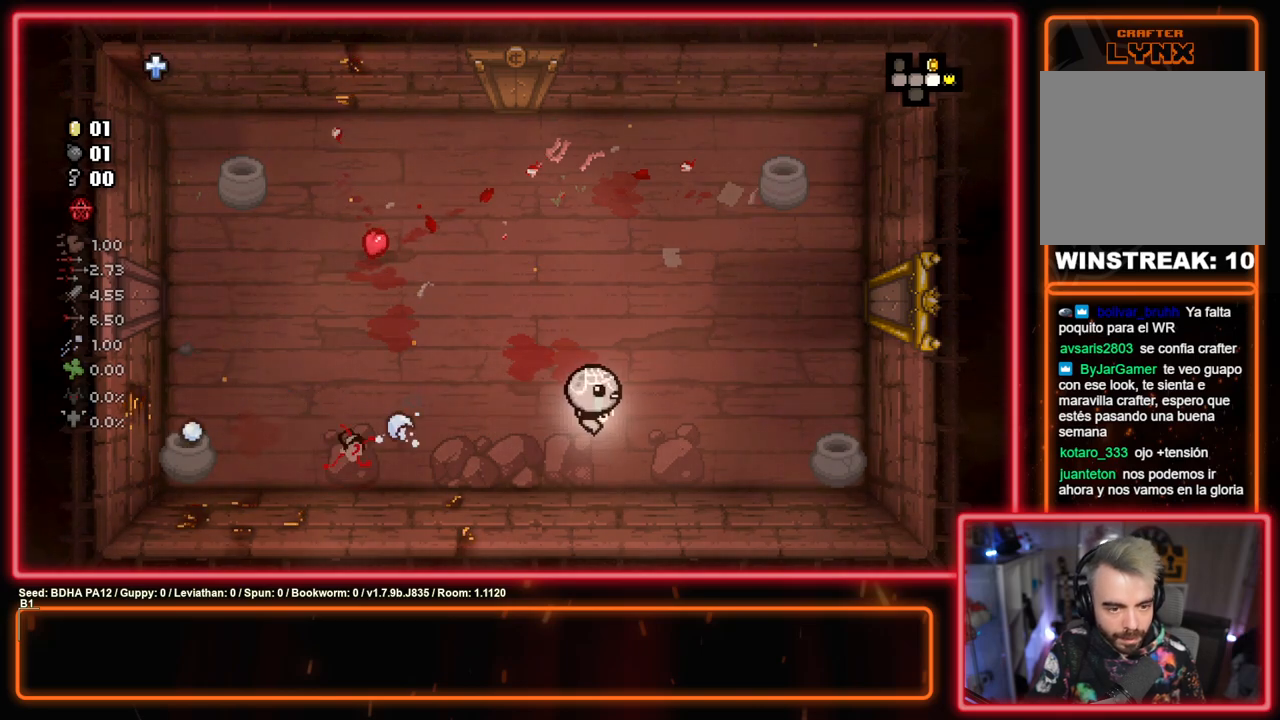
{"buttons": [], "left_stick": "up-right", "right_stick": "center", "events": []}
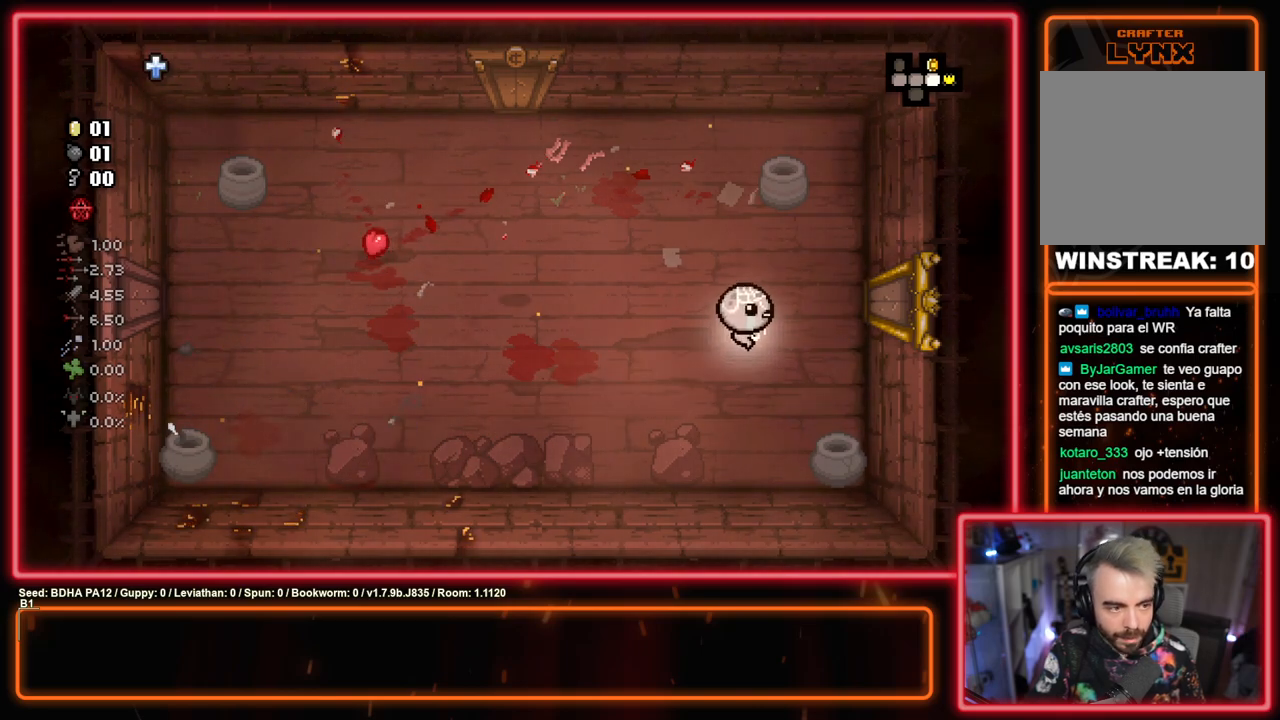
{"buttons": [], "left_stick": "center", "right_stick": "center", "events": [[200, "left_stick", "right"], [500, "left_stick", "center"]]}
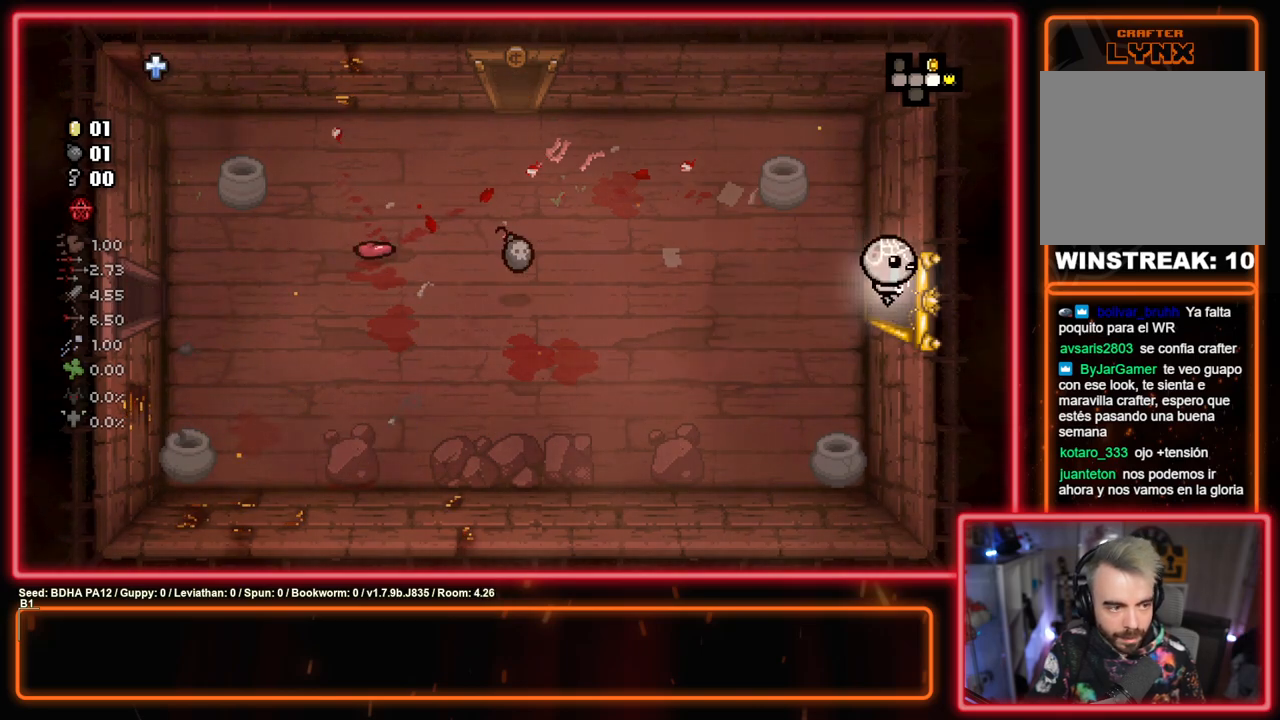
{"buttons": [], "left_stick": "center", "right_stick": "center", "events": []}
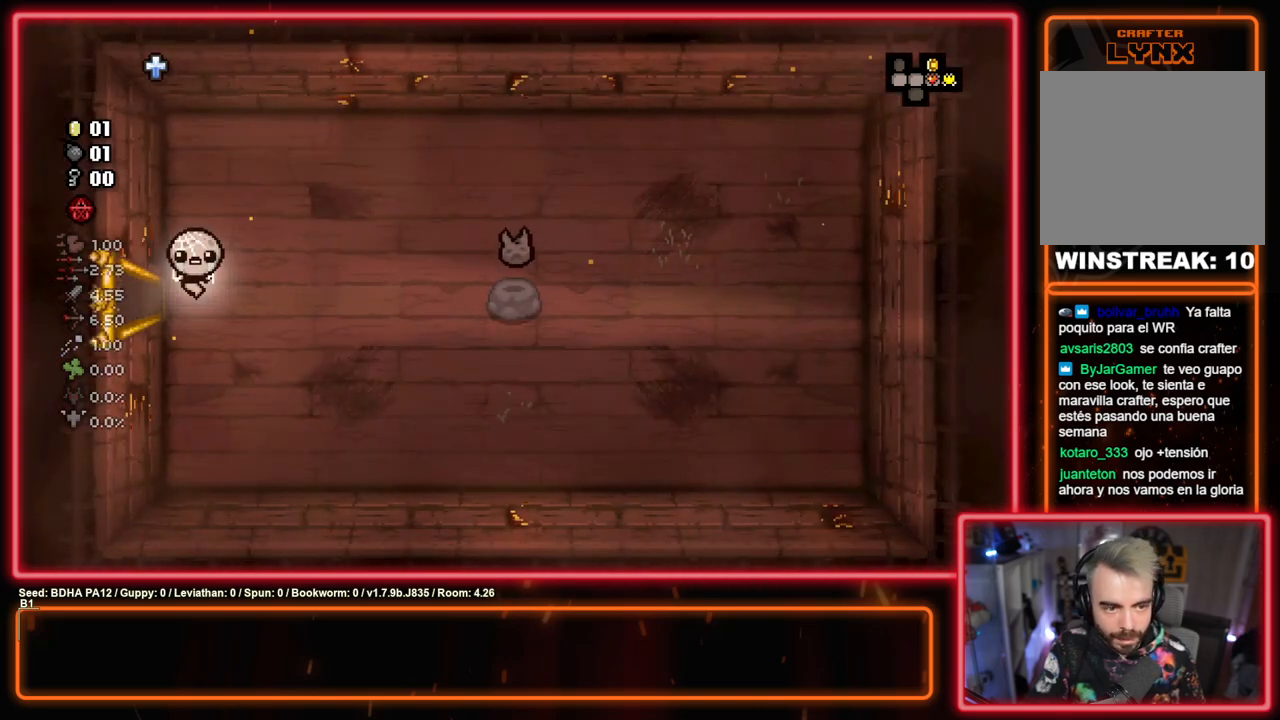
{"buttons": [], "left_stick": "right", "right_stick": "center", "events": [[133, "left_stick", "right"]]}
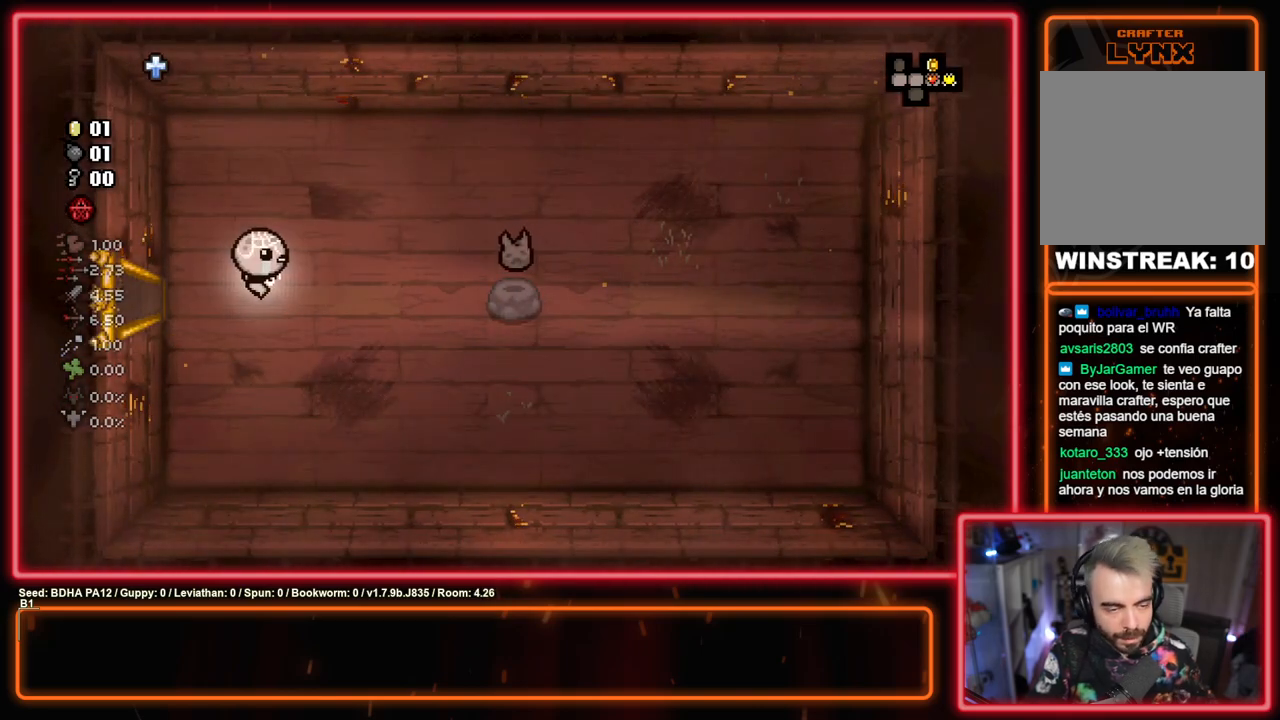
{"buttons": [], "left_stick": "right", "right_stick": "center", "events": []}
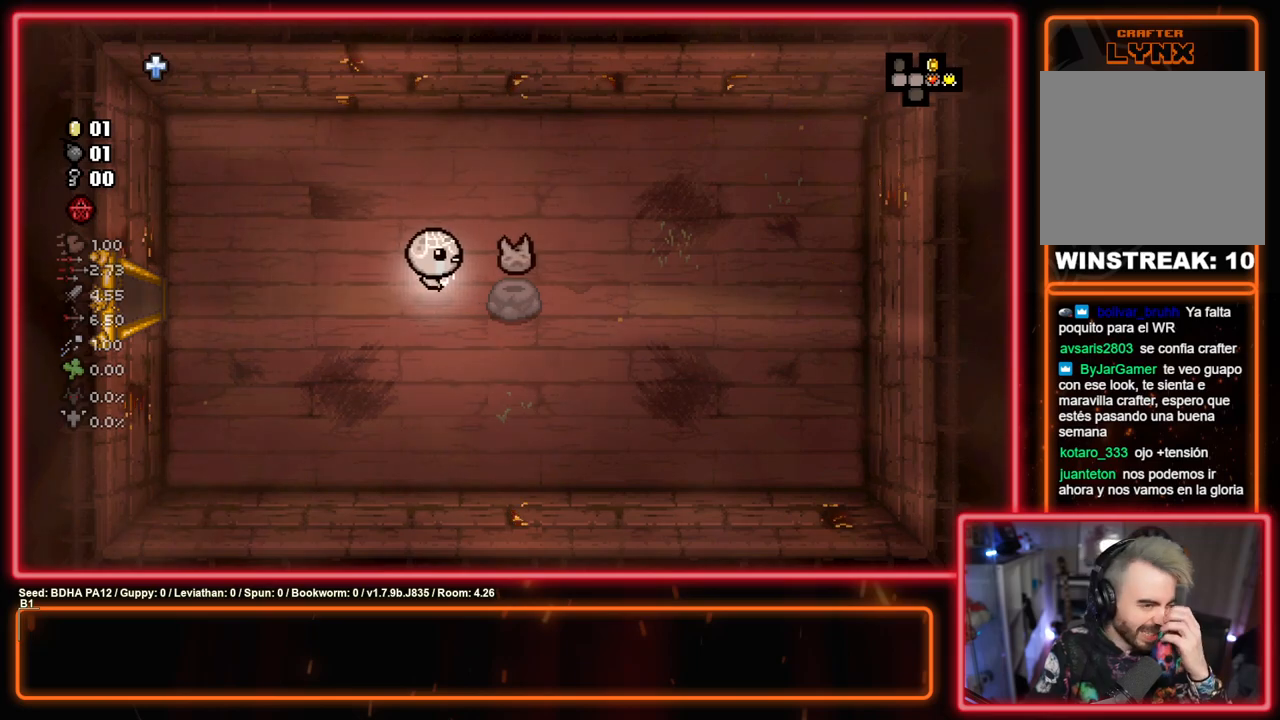
{"buttons": [], "left_stick": "left", "right_stick": "center", "events": [[183, "left_stick", "left"]]}
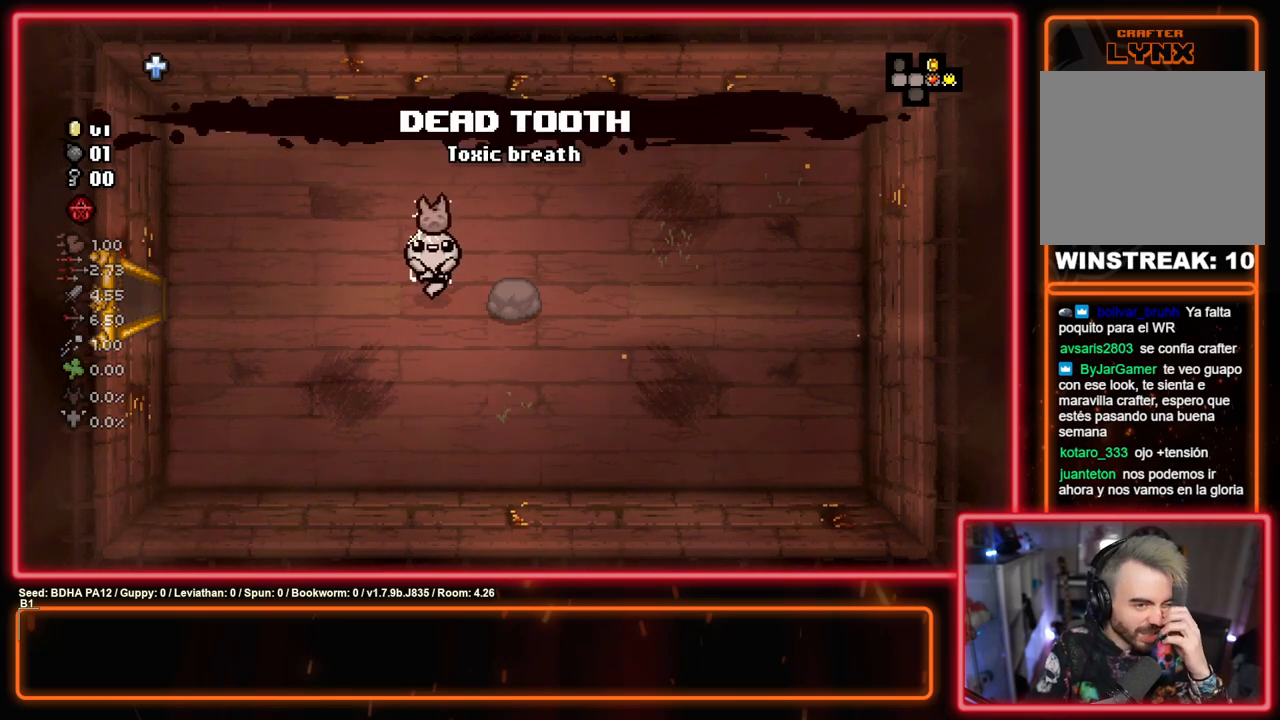
{"buttons": [], "left_stick": "left", "right_stick": "center", "events": []}
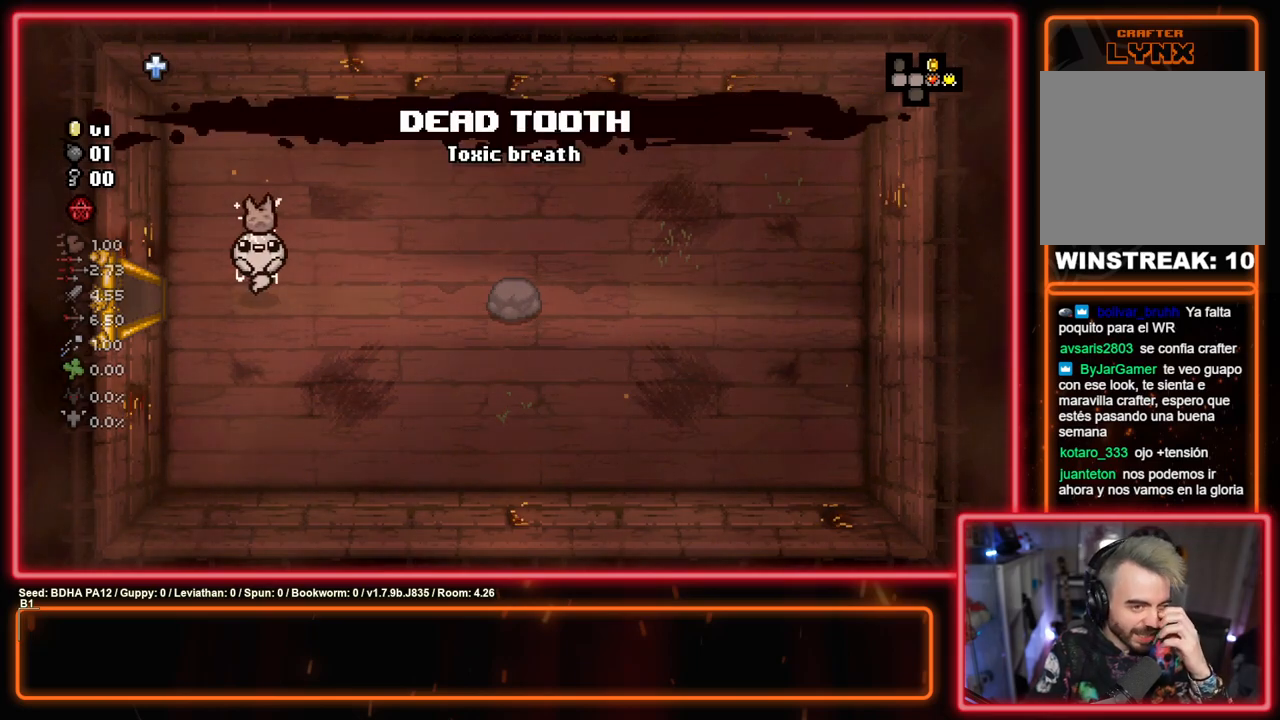
{"buttons": [], "left_stick": "left", "right_stick": "center", "events": []}
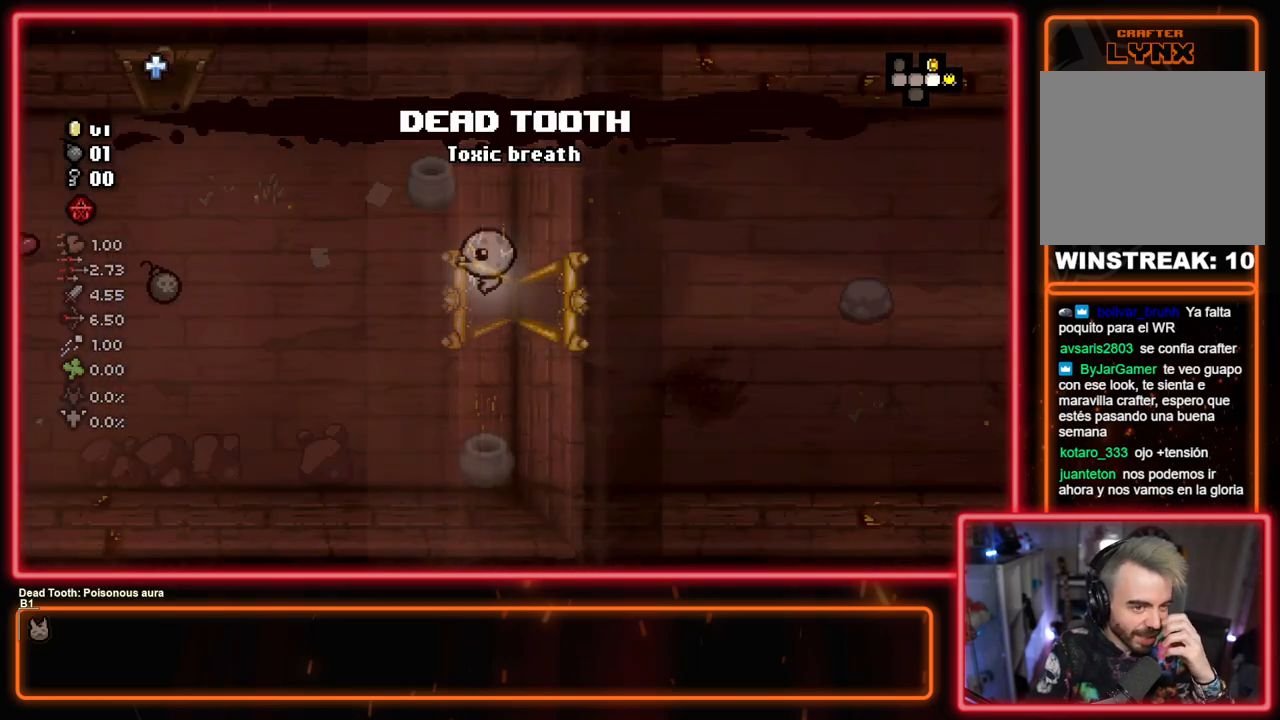
{"buttons": [], "left_stick": "left", "right_stick": "center", "events": []}
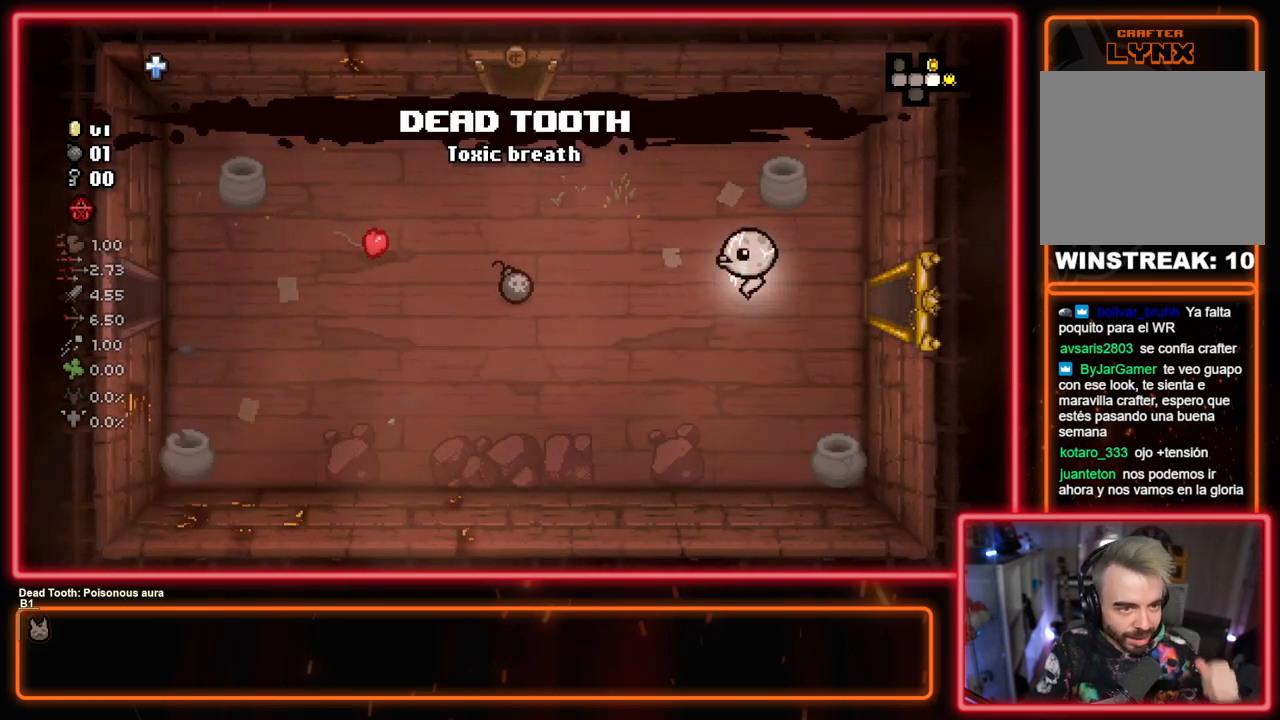
{"buttons": [], "left_stick": "left", "right_stick": "center", "events": []}
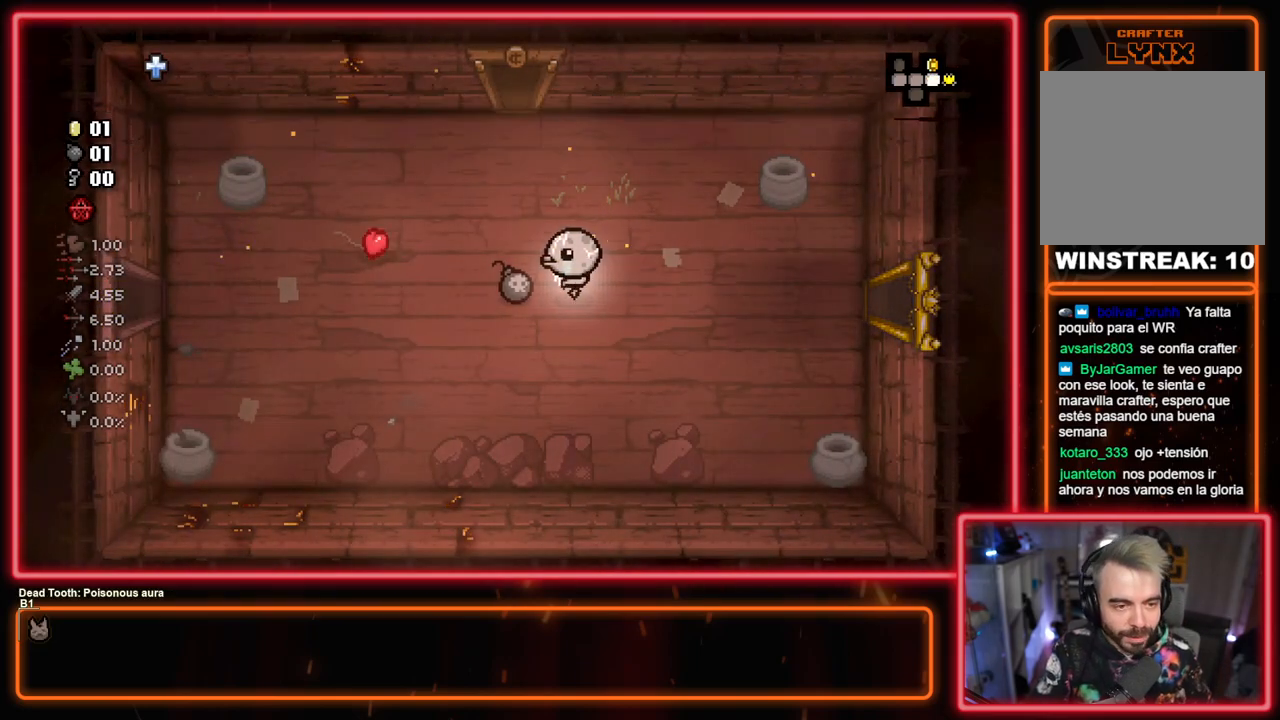
{"buttons": [], "left_stick": "up", "right_stick": "center", "events": [[100, "left_stick", "up"]]}
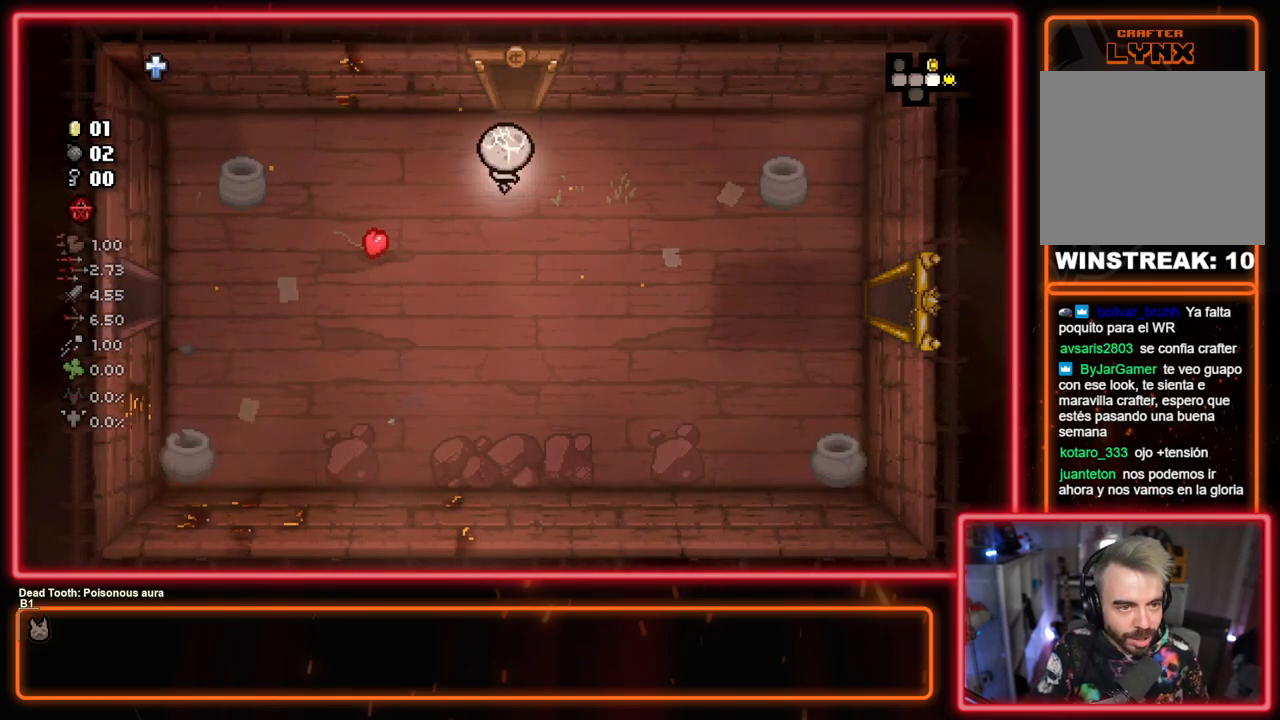
{"buttons": [], "left_stick": "center", "right_stick": "center", "events": [[400, "left_stick", "center"]]}
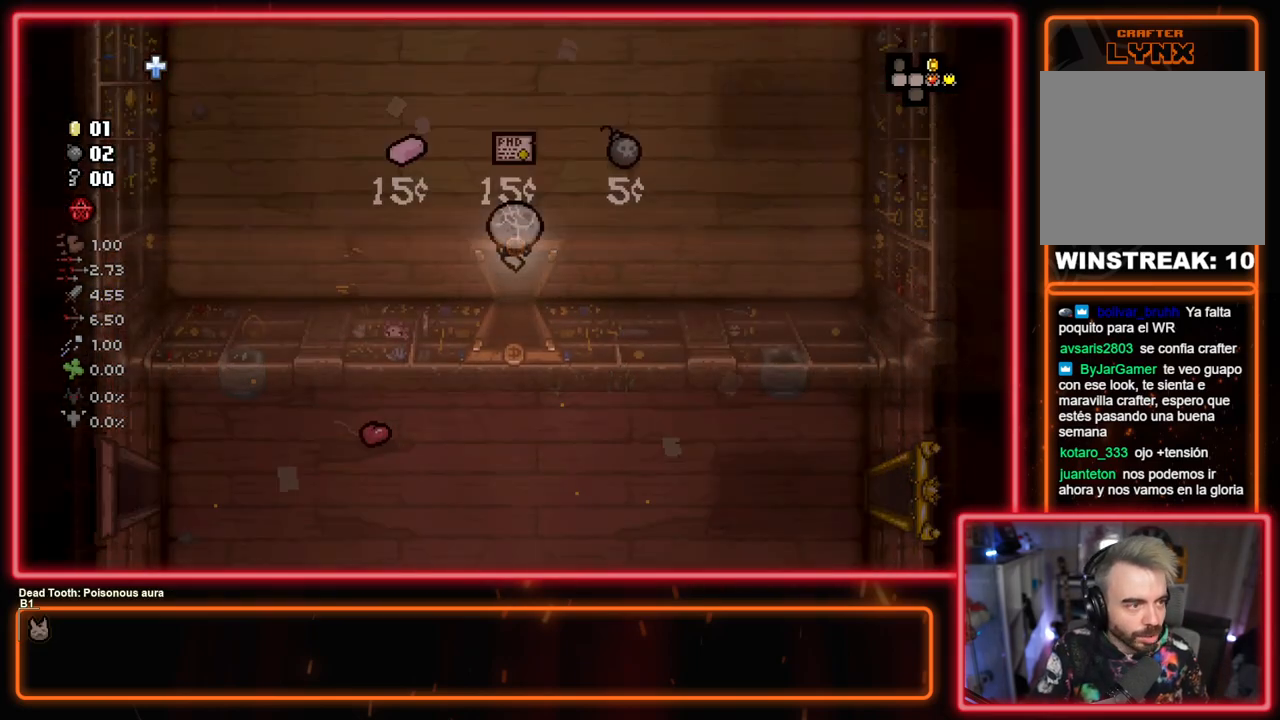
{"buttons": [], "left_stick": "center", "right_stick": "center", "events": []}
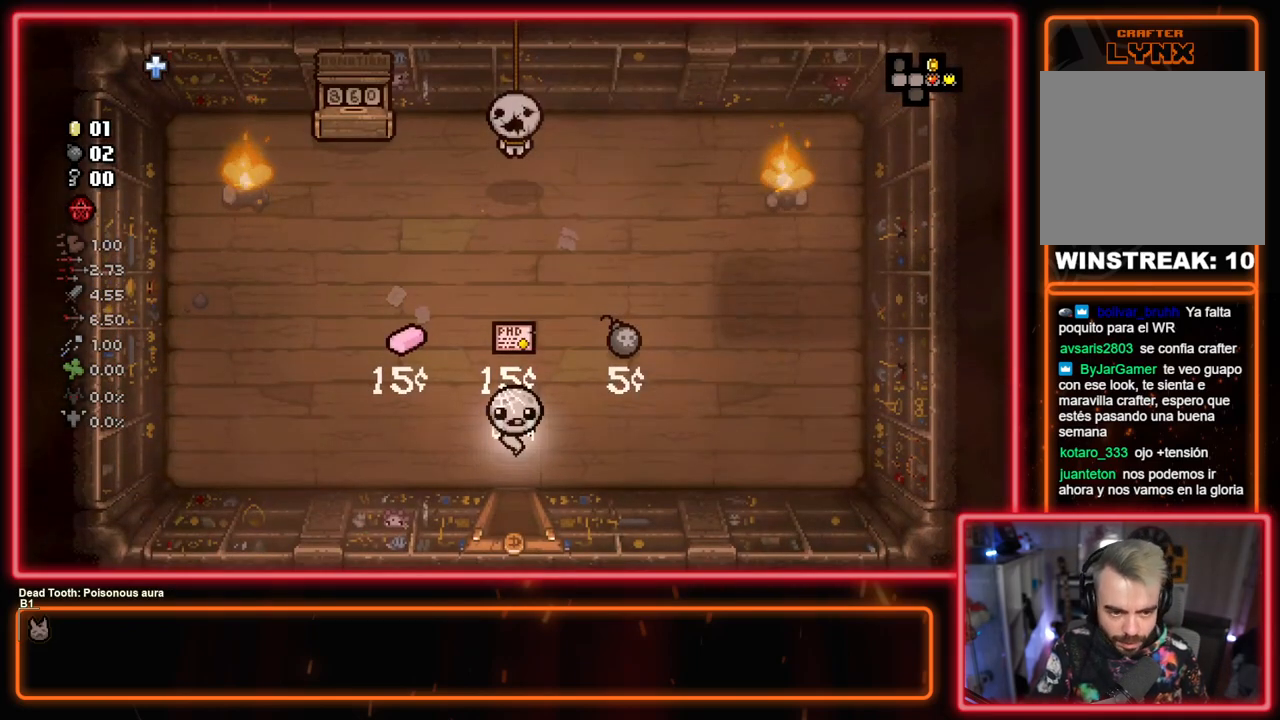
{"buttons": [], "left_stick": "down", "right_stick": "center", "events": [[317, "left_stick", "down"]]}
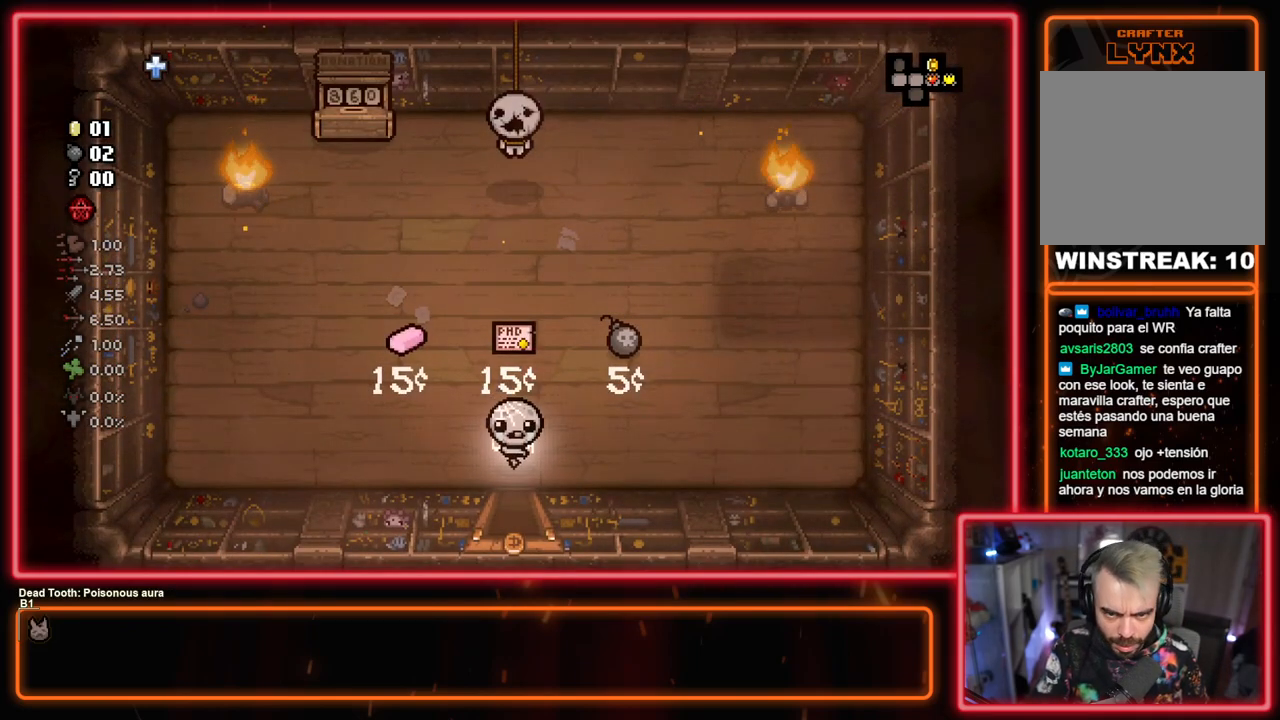
{"buttons": [], "left_stick": "down-left", "right_stick": "center", "events": [[250, "left_stick", "center"], [350, "left_stick", "left"], [400, "left_stick", "down-left"]]}
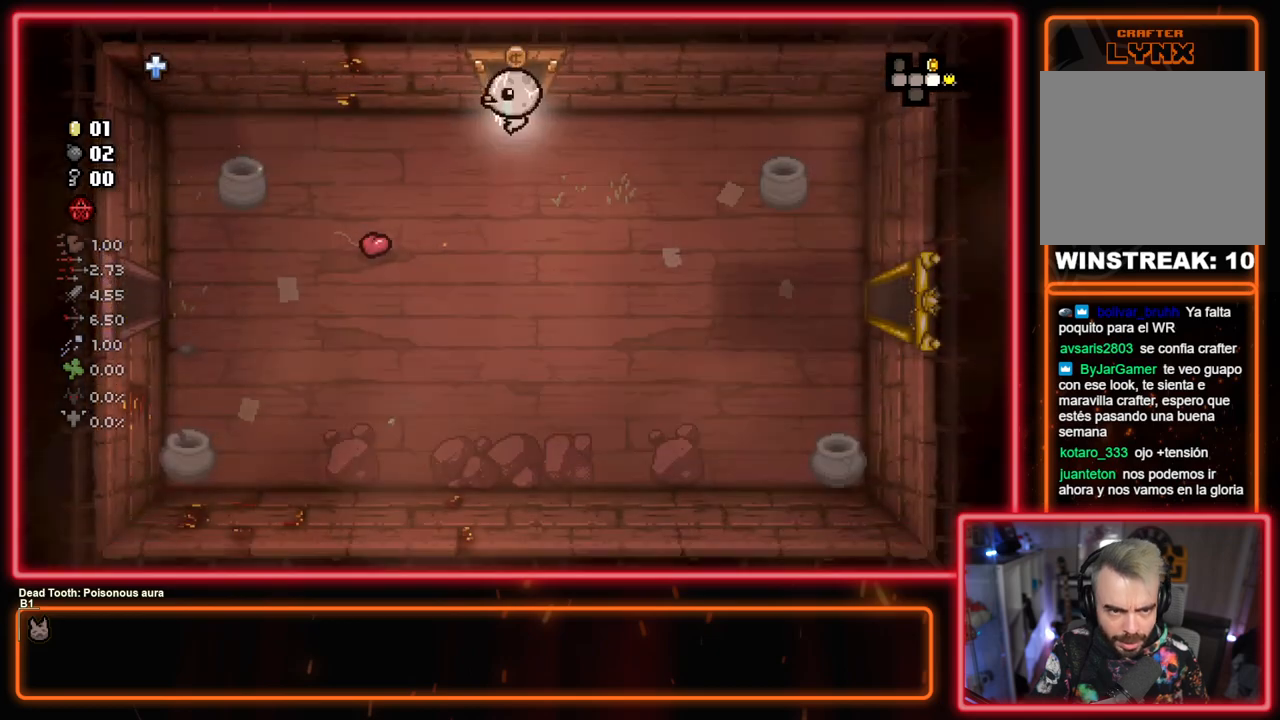
{"buttons": [], "left_stick": "down-left", "right_stick": "center", "events": []}
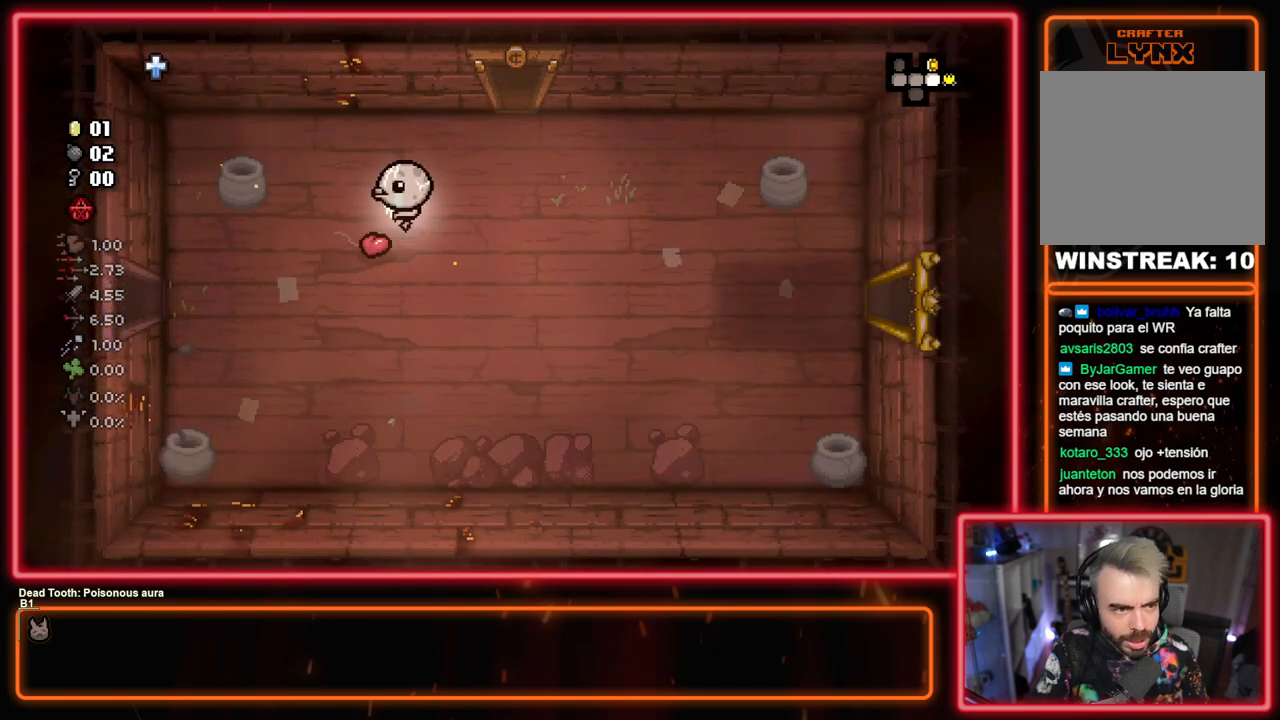
{"buttons": [], "left_stick": "down-left", "right_stick": "center", "events": []}
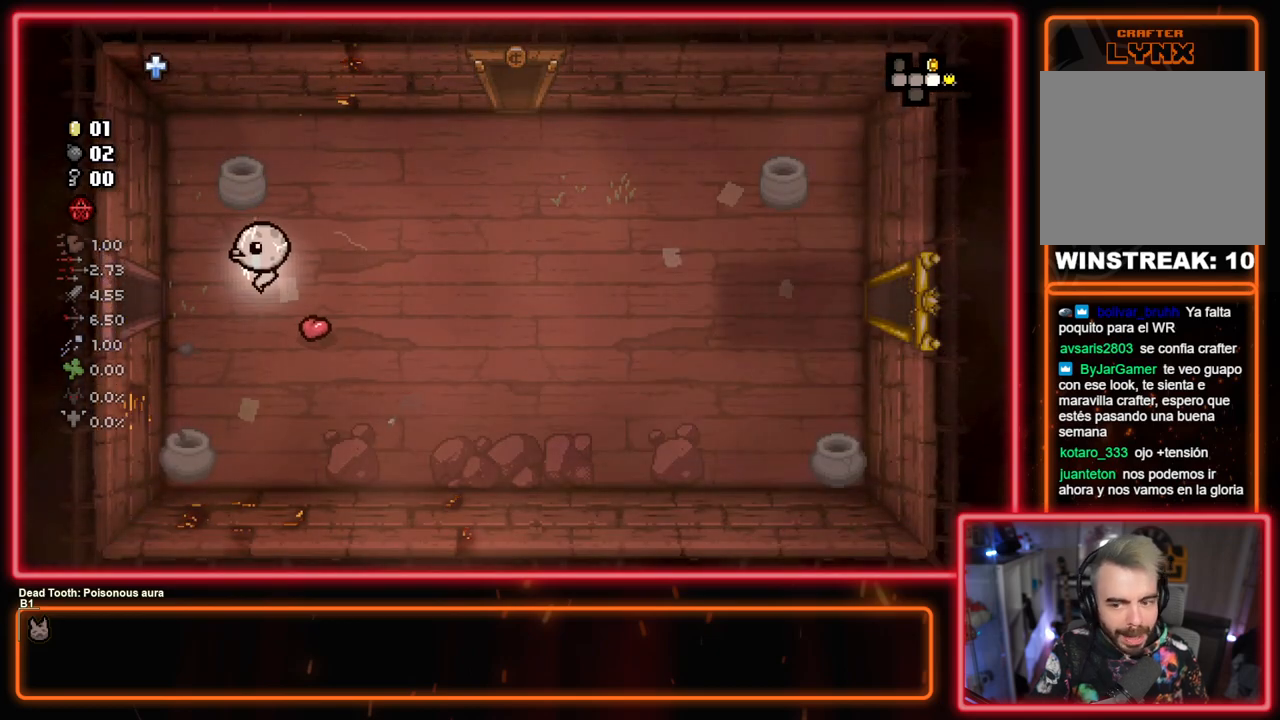
{"buttons": [], "left_stick": "center", "right_stick": "center", "events": [[17, "left_stick", "left"], [383, "left_stick", "center"]]}
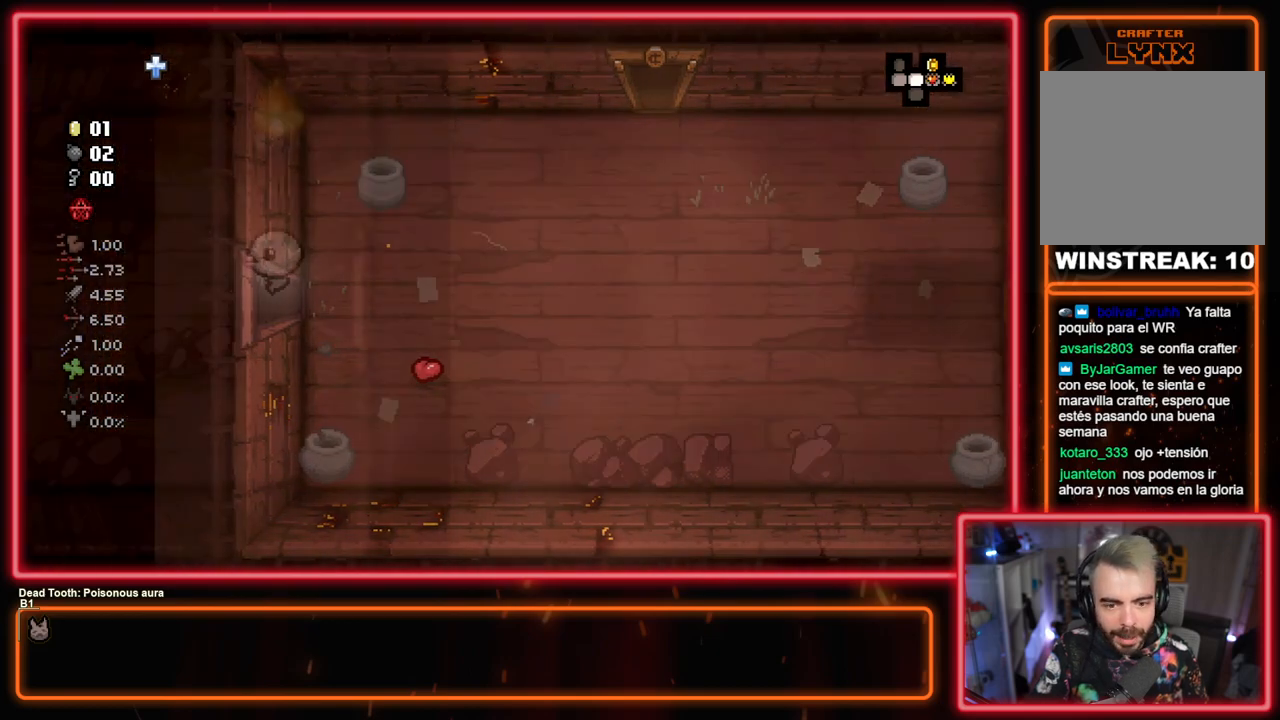
{"buttons": [], "left_stick": "left", "right_stick": "center", "events": [[67, "left_stick", "left"]]}
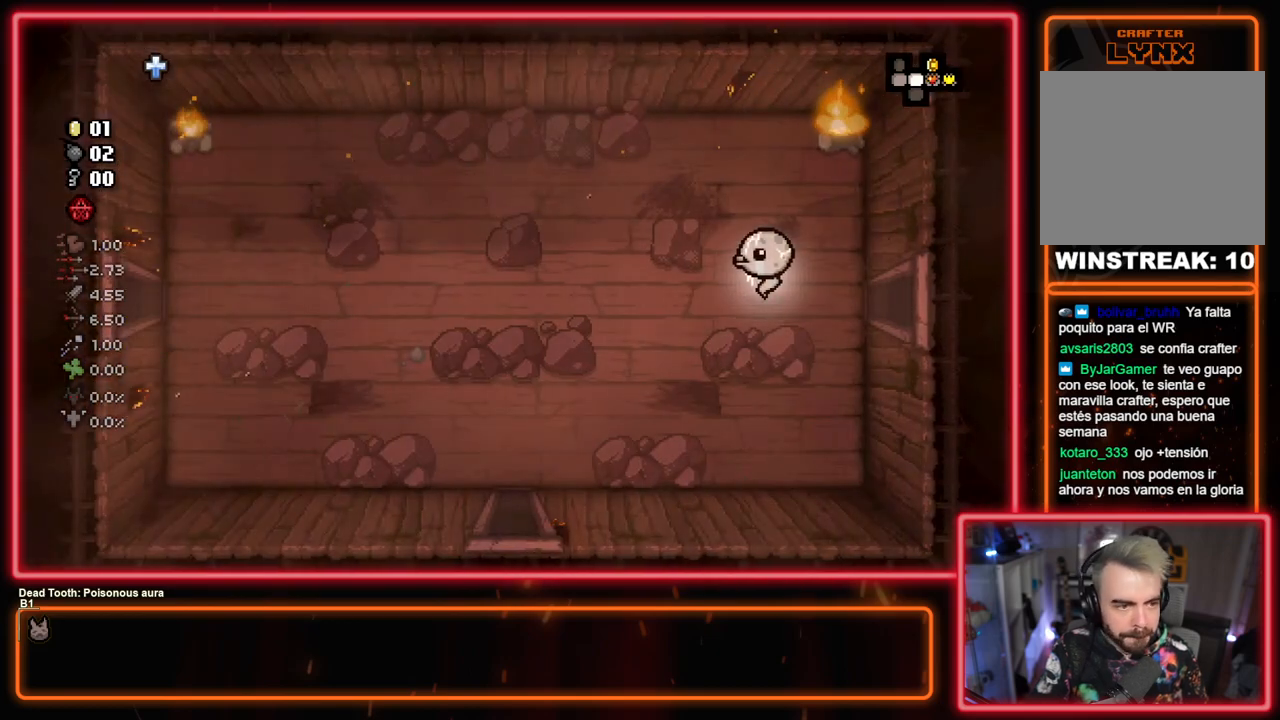
{"buttons": [], "left_stick": "up-left", "right_stick": "center", "events": [[33, "left_stick", "down-left"], [217, "left_stick", "up-left"]]}
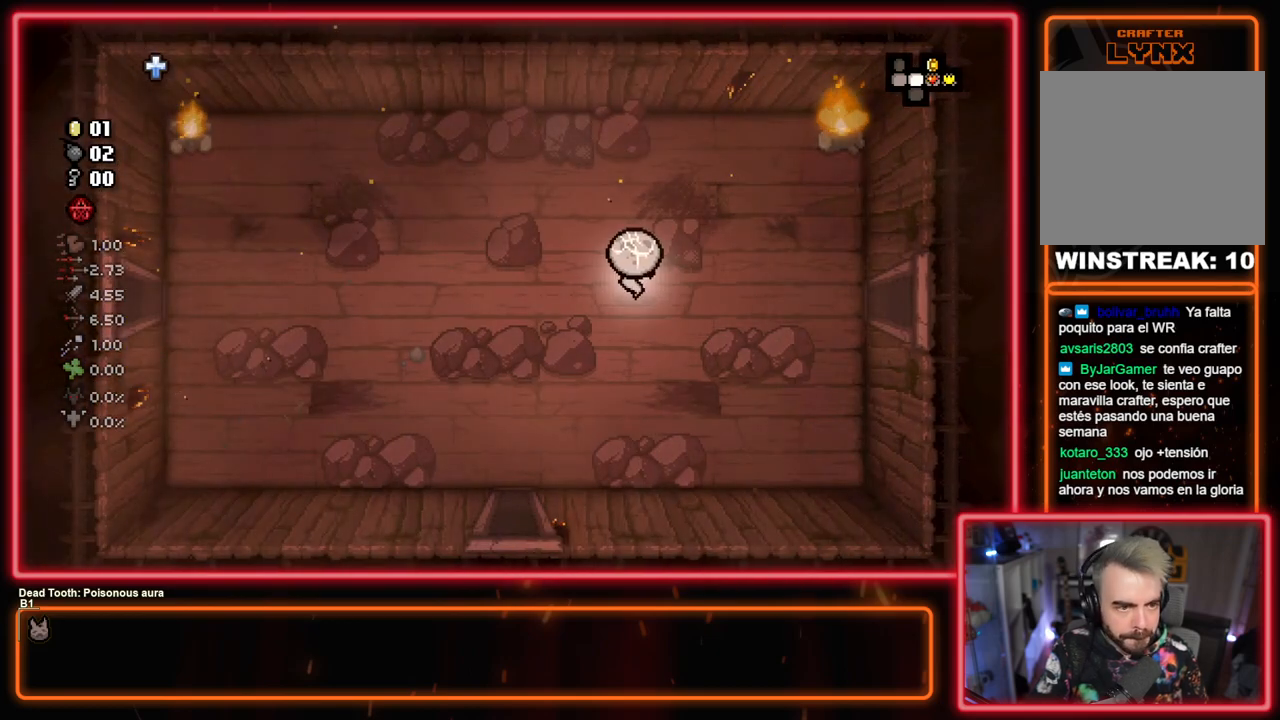
{"buttons": ["CIRCLE"], "left_stick": "up-right", "right_stick": "center", "events": [[117, "CIRCLE", "down"], [117, "left_stick", "up-right"], [300, "left_stick", "center"], [383, "left_stick", "up-right"]]}
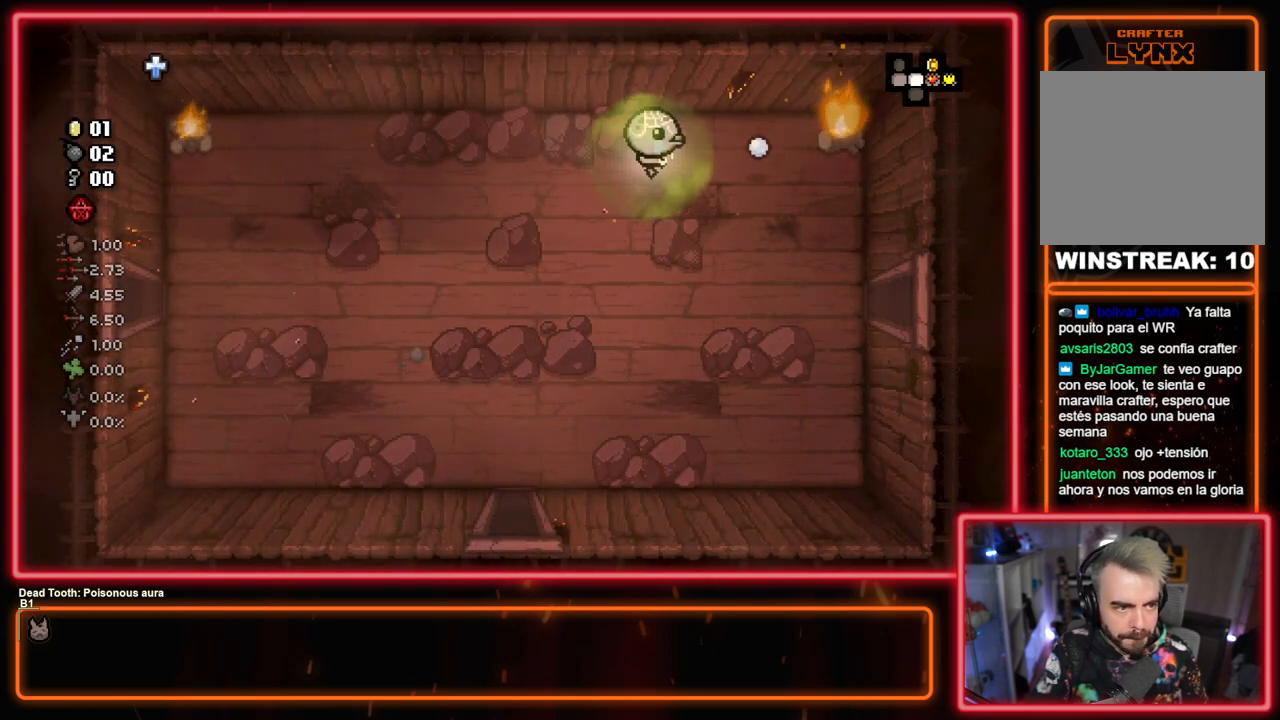
{"buttons": ["CIRCLE"], "left_stick": "left", "right_stick": "center", "events": [[33, "left_stick", "center"], [467, "left_stick", "left"]]}
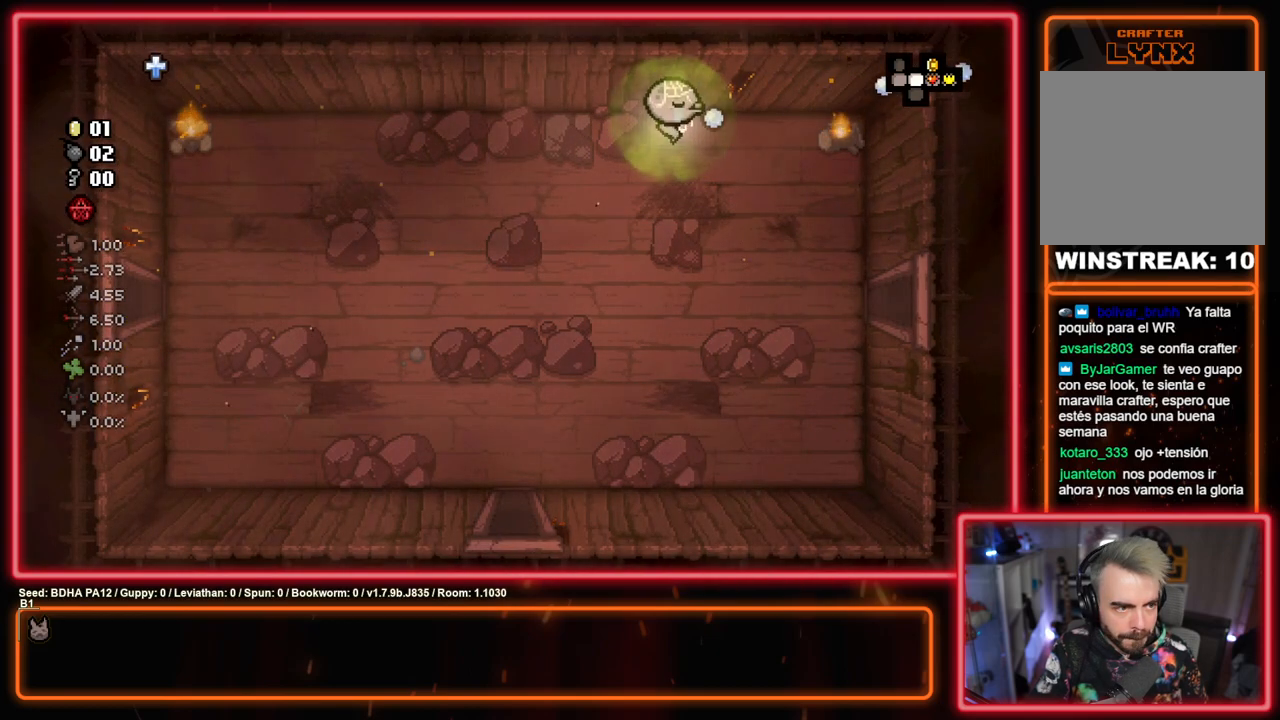
{"buttons": ["SQUARE"], "left_stick": "left", "right_stick": "center", "events": [[183, "CIRCLE", "up"], [367, "SQUARE", "down"]]}